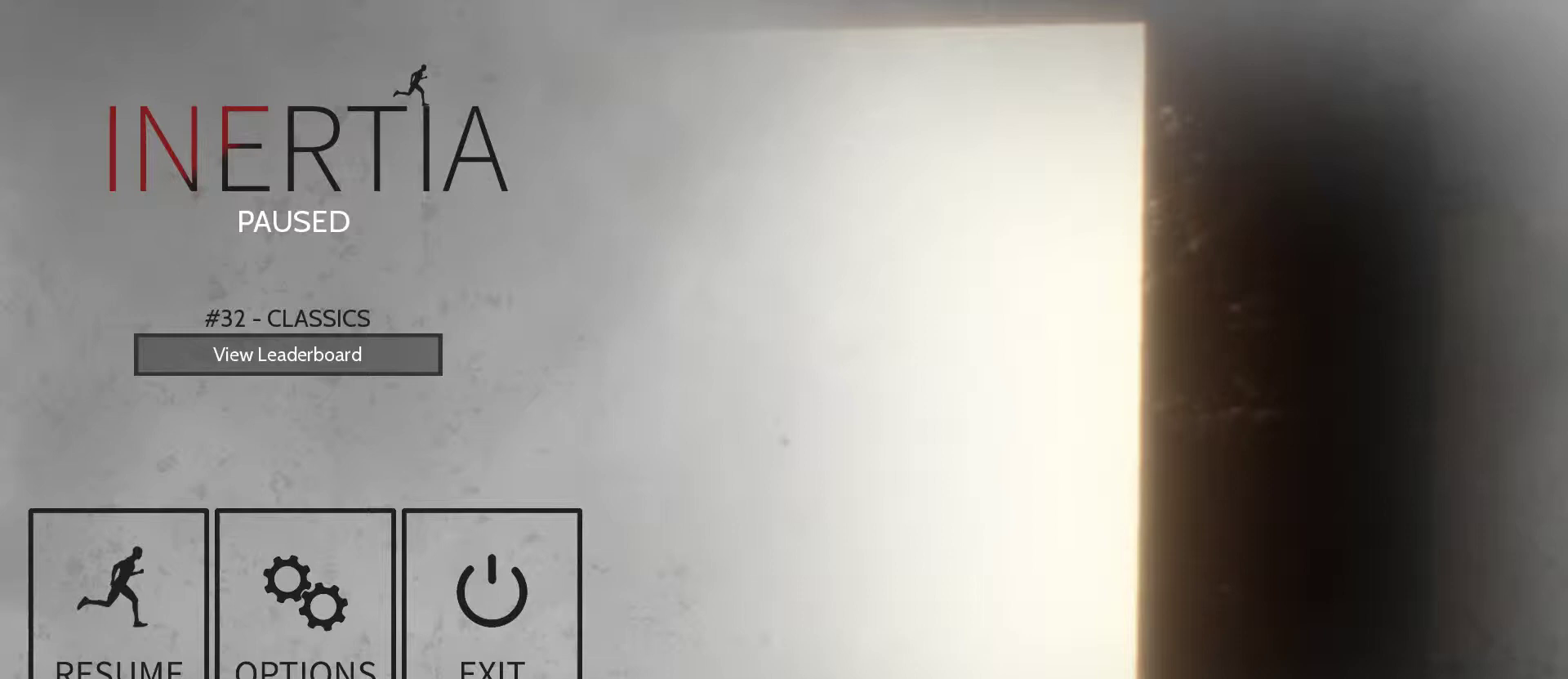
Gameplay with keyboard and mouse; each line is a JSON object with the keys and mouse buttons held at the frame after it. "events" lists presses ("down") and releases ("up") of "1", "2", "3", "4", "5", "a", "alt", "c", "ctrl", "d", "e", "f", "q", "r", "s", "shift", "space", "tab", "v", "w", "x", "z", "mouse_left", "mouse_middle", "mouse_right", "mouse_wheel_up" and "mouse_wheel_down" between this image and that frame as [ms after this image, input, new state], when the widget could be followed in between. "mouse_left", "mouse_middle", "mouse_right", "mouse_wheel_up", "mouse_wheel_down" = the "left", "middle", "right", "wheel_up", "wheel_down" buttons of the "mouse" list. No other keys are recorded. Mouse movement is not recorded.
{"keys": [], "mouse": [], "events": []}
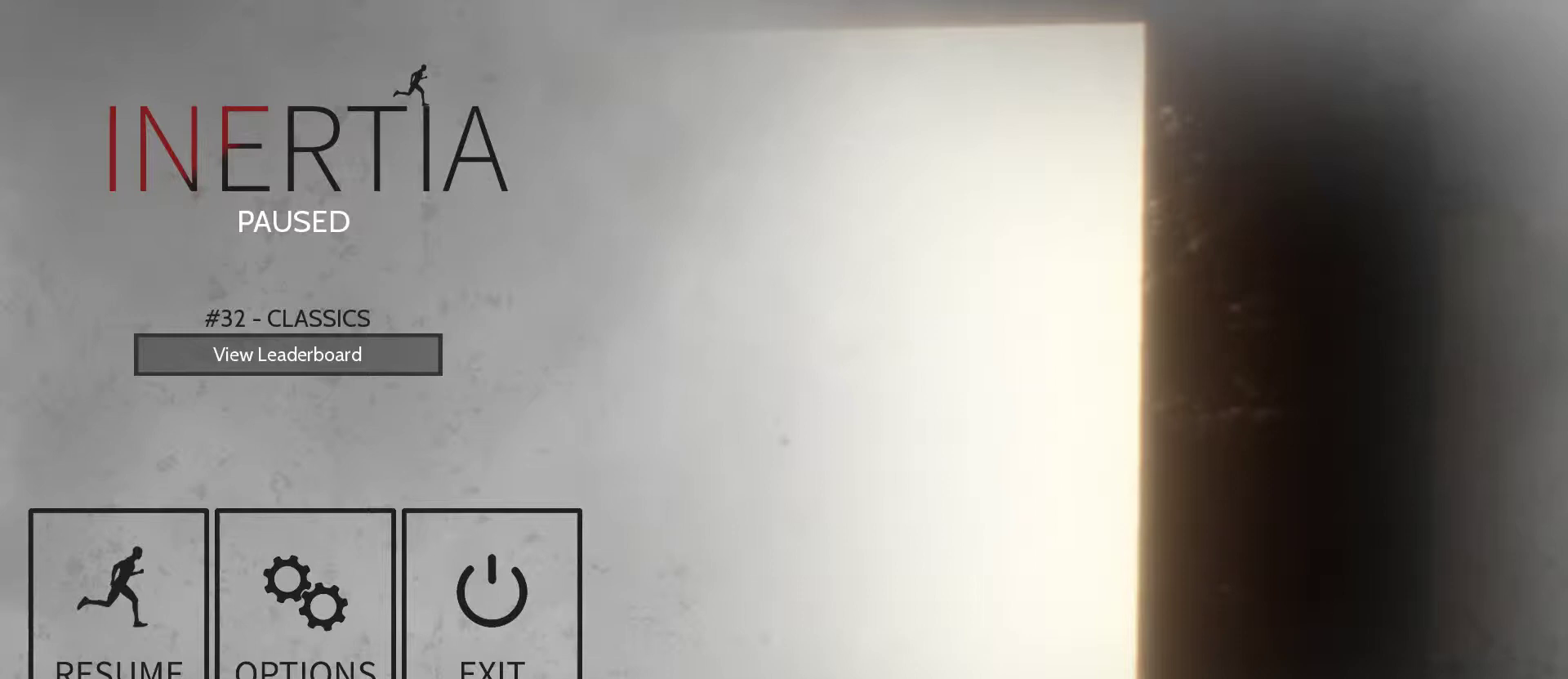
{"keys": [], "mouse": [], "events": []}
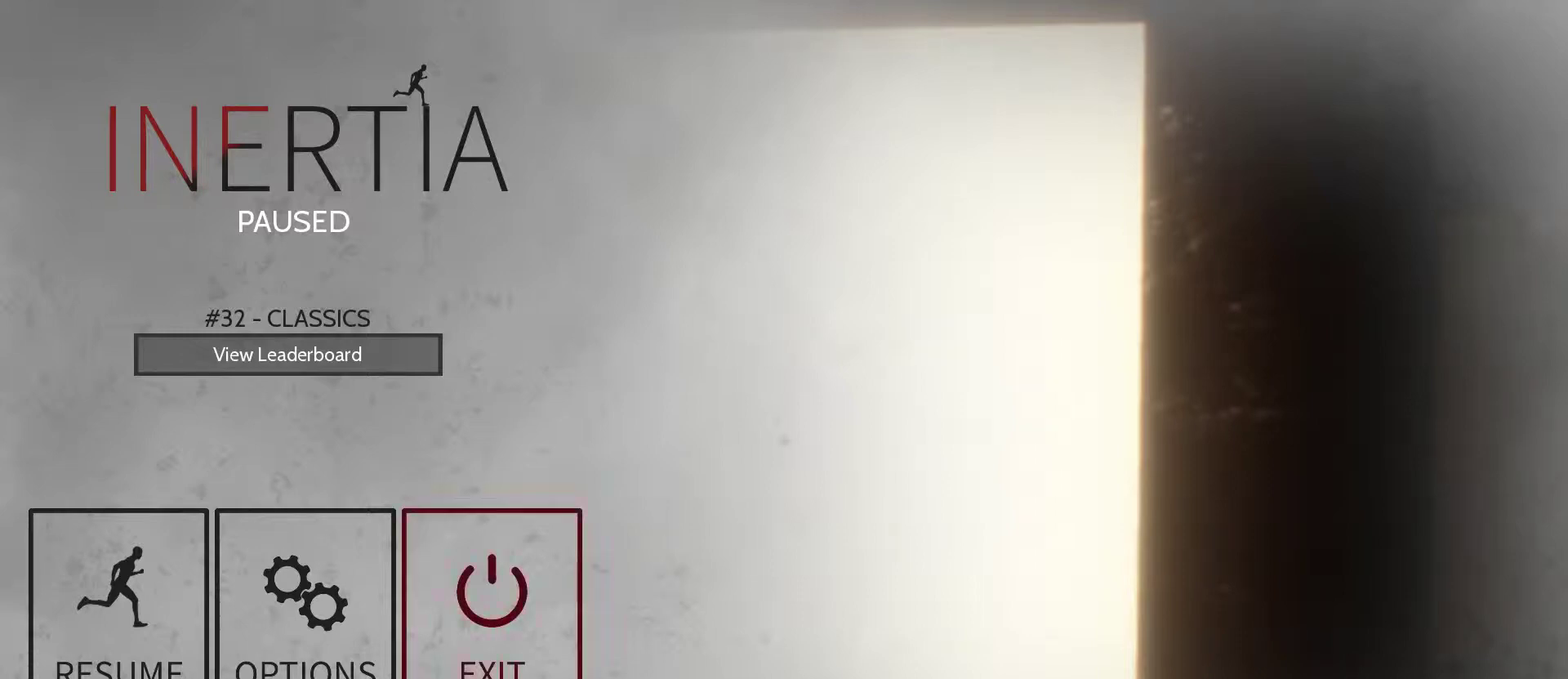
{"keys": [], "mouse": [], "events": []}
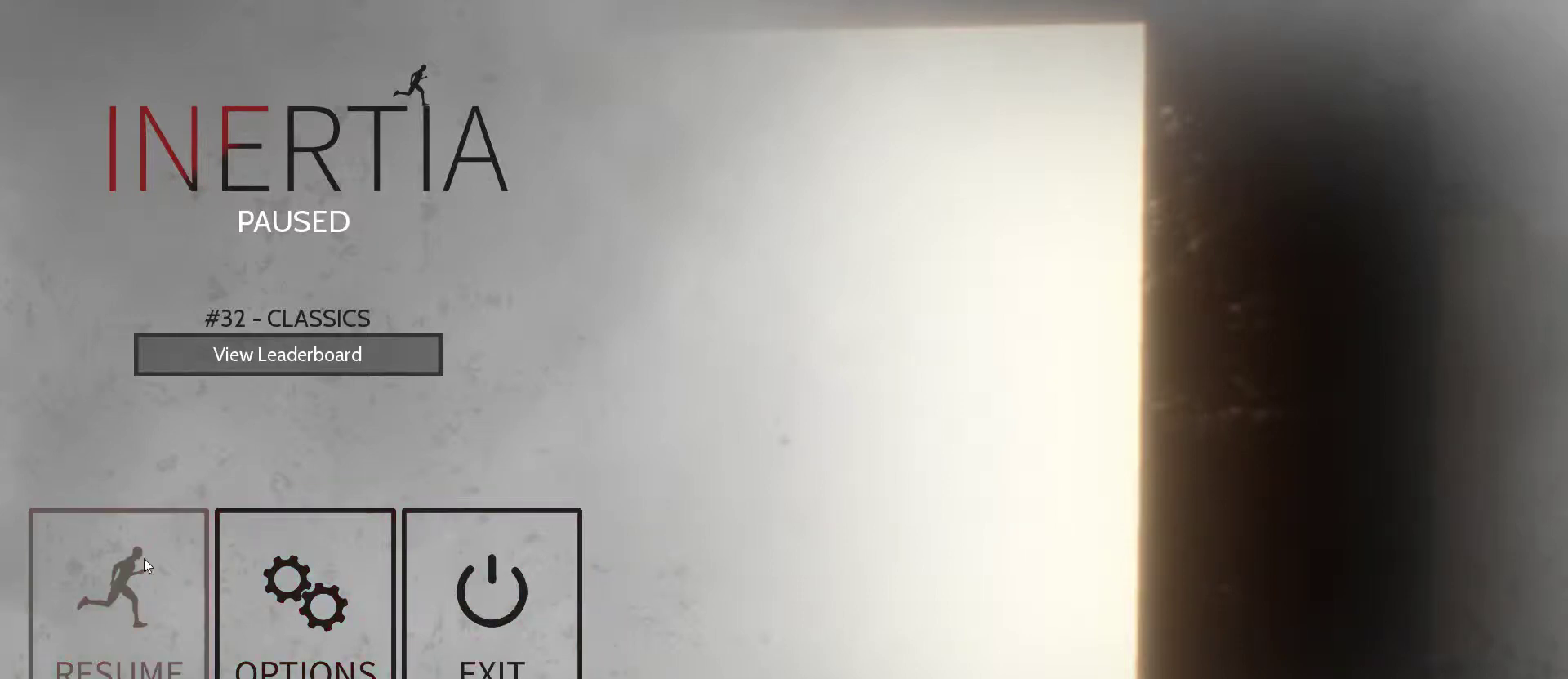
{"keys": [], "mouse": [], "events": [[33, "mouse_left", "down"], [133, "mouse_left", "up"]]}
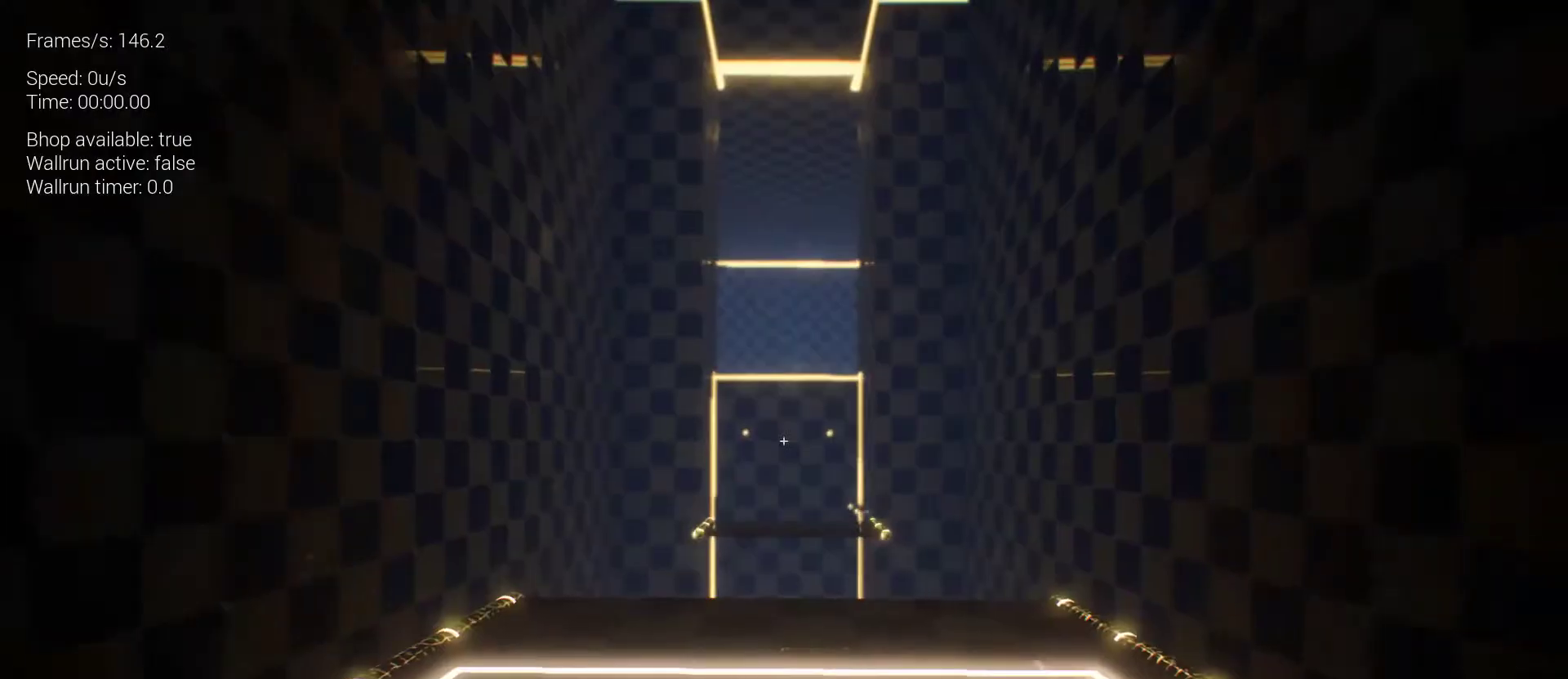
{"keys": [], "mouse": [], "events": [[33, "r", "down"], [100, "r", "up"]]}
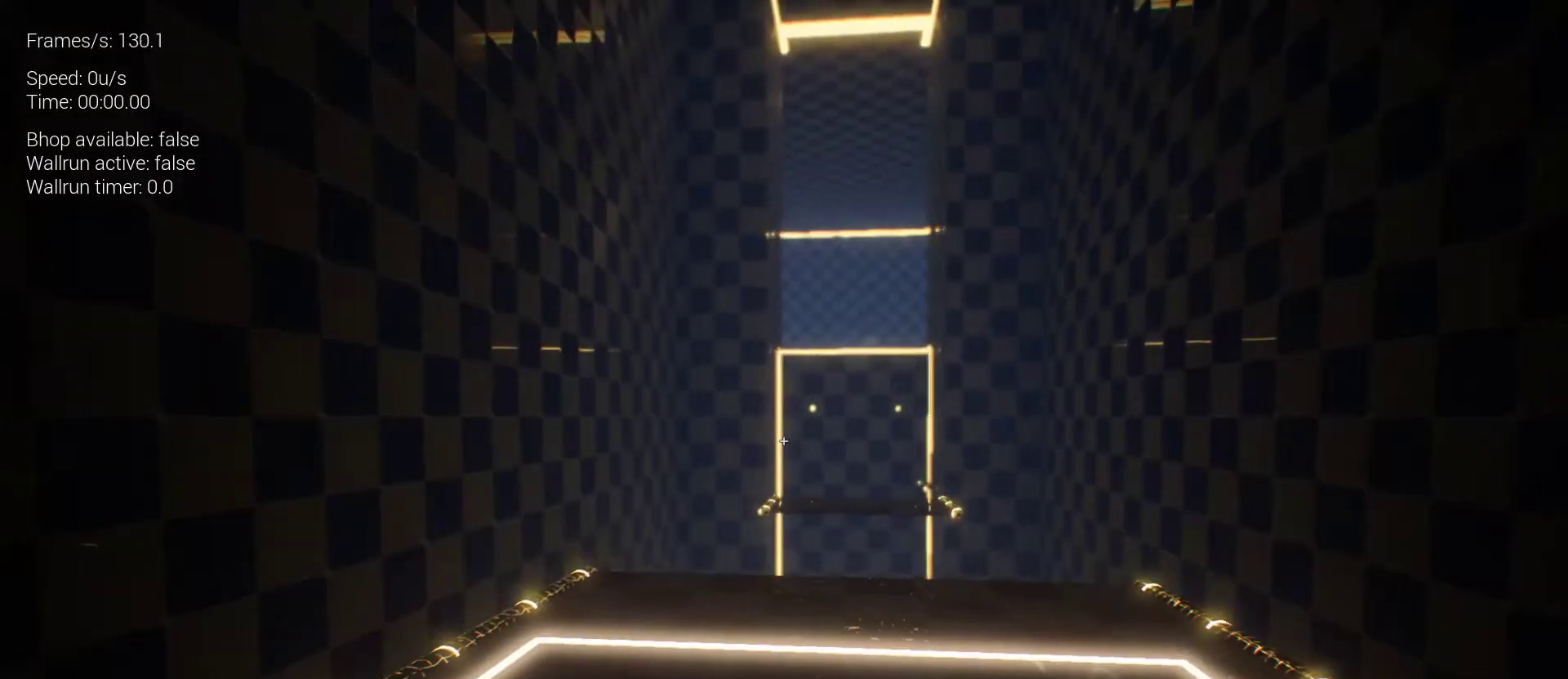
{"keys": [], "mouse": [], "events": []}
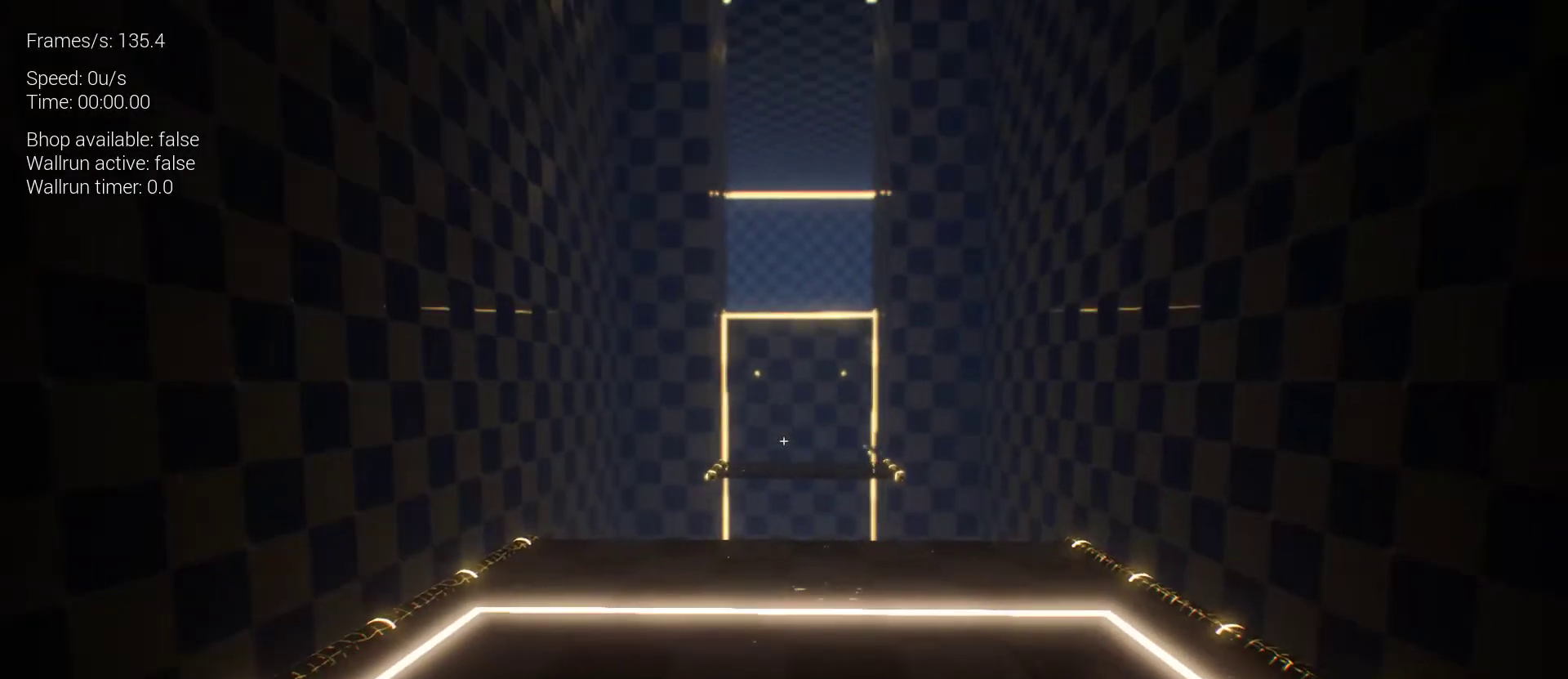
{"keys": [], "mouse": [], "events": []}
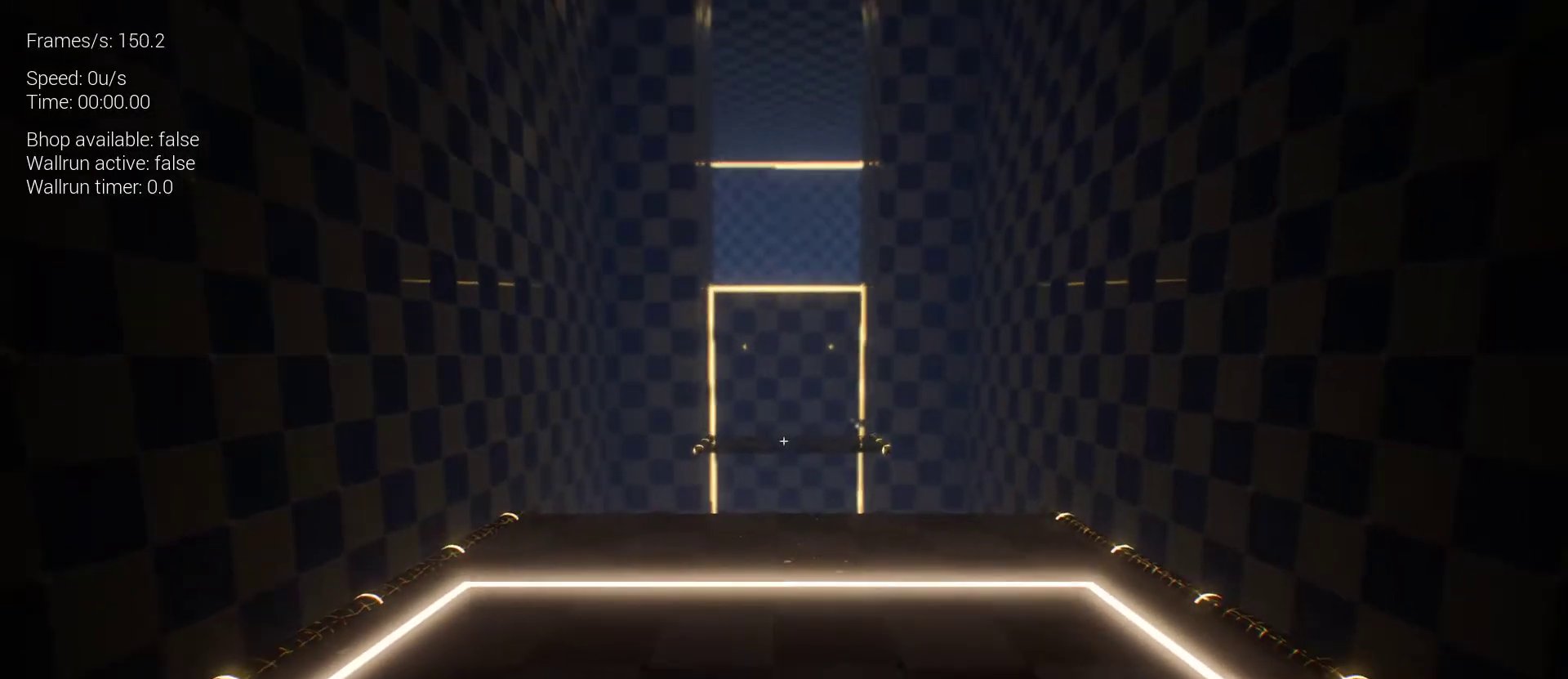
{"keys": [], "mouse": [], "events": []}
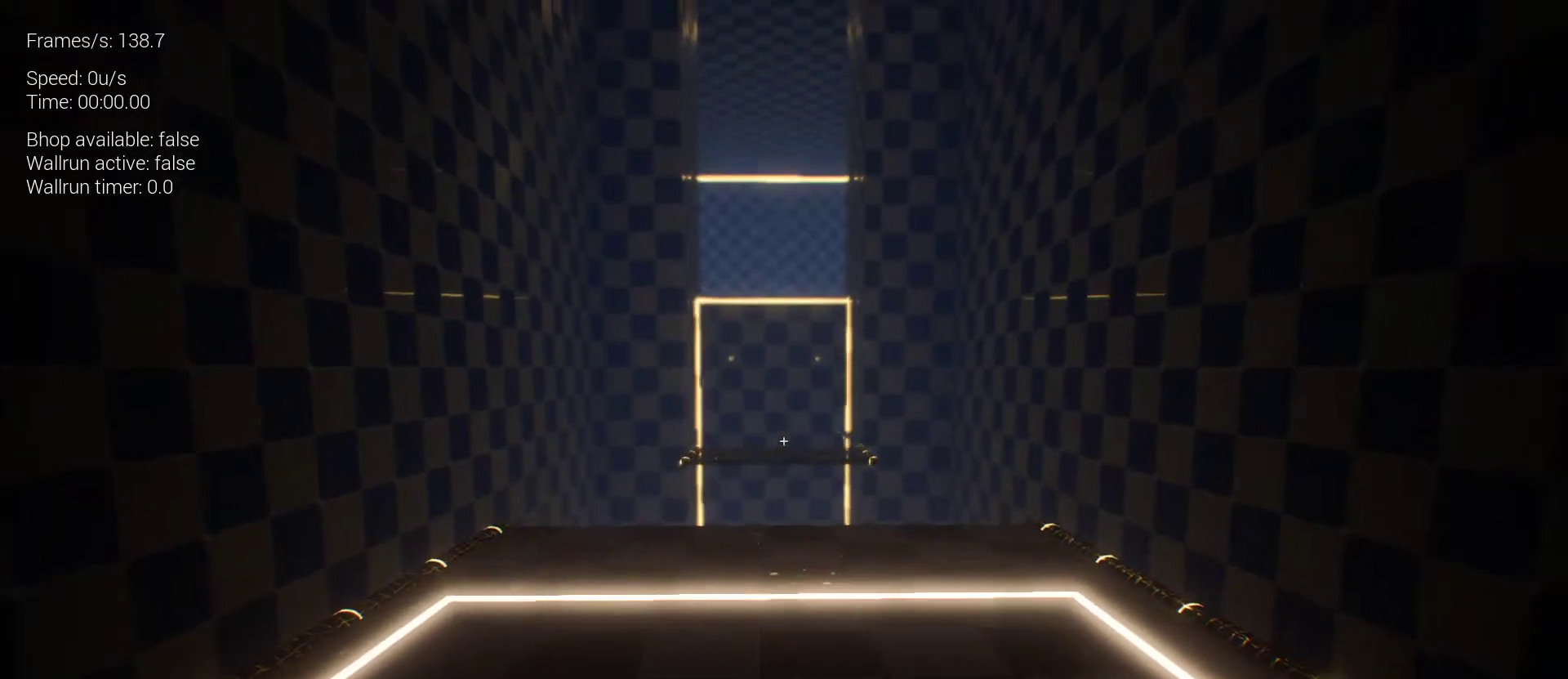
{"keys": [], "mouse": [], "events": []}
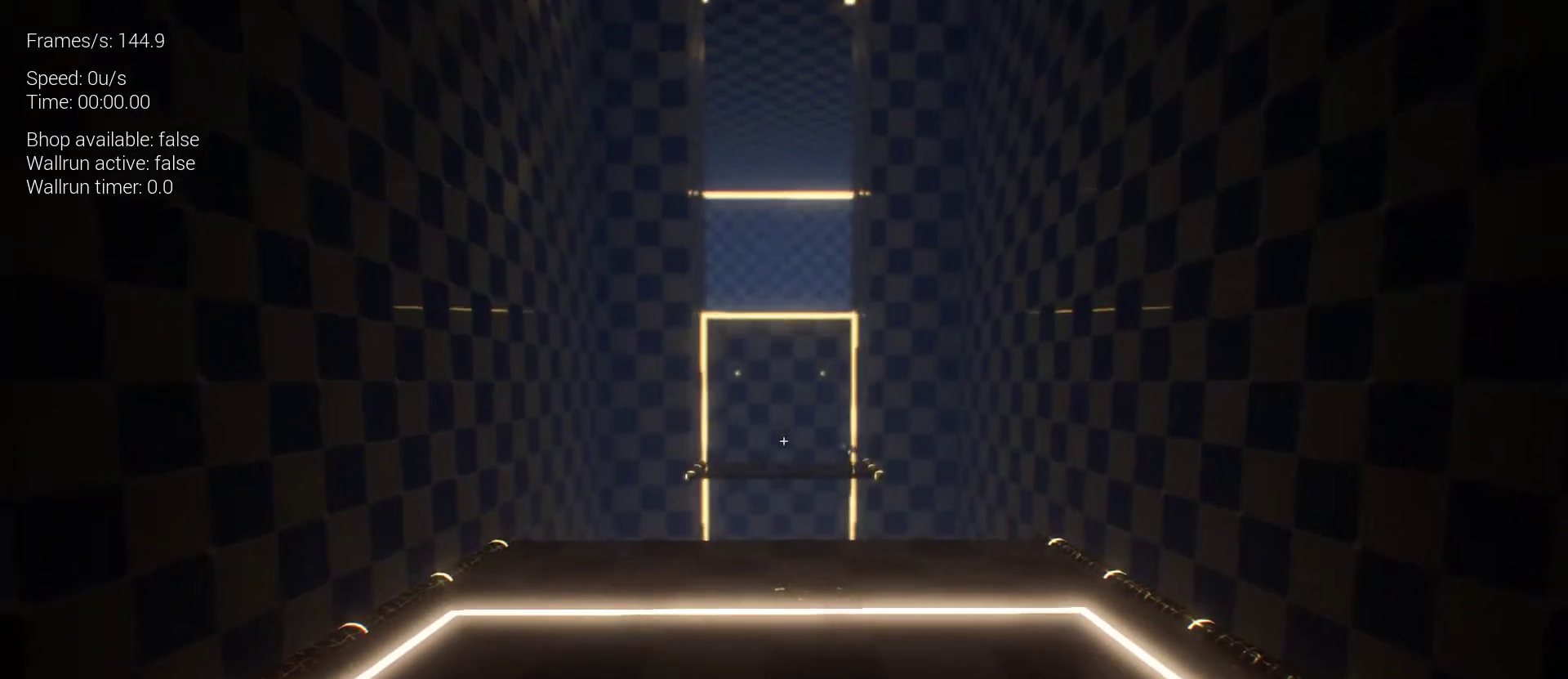
{"keys": ["z"], "mouse": [], "events": [[67, "z", "down"]]}
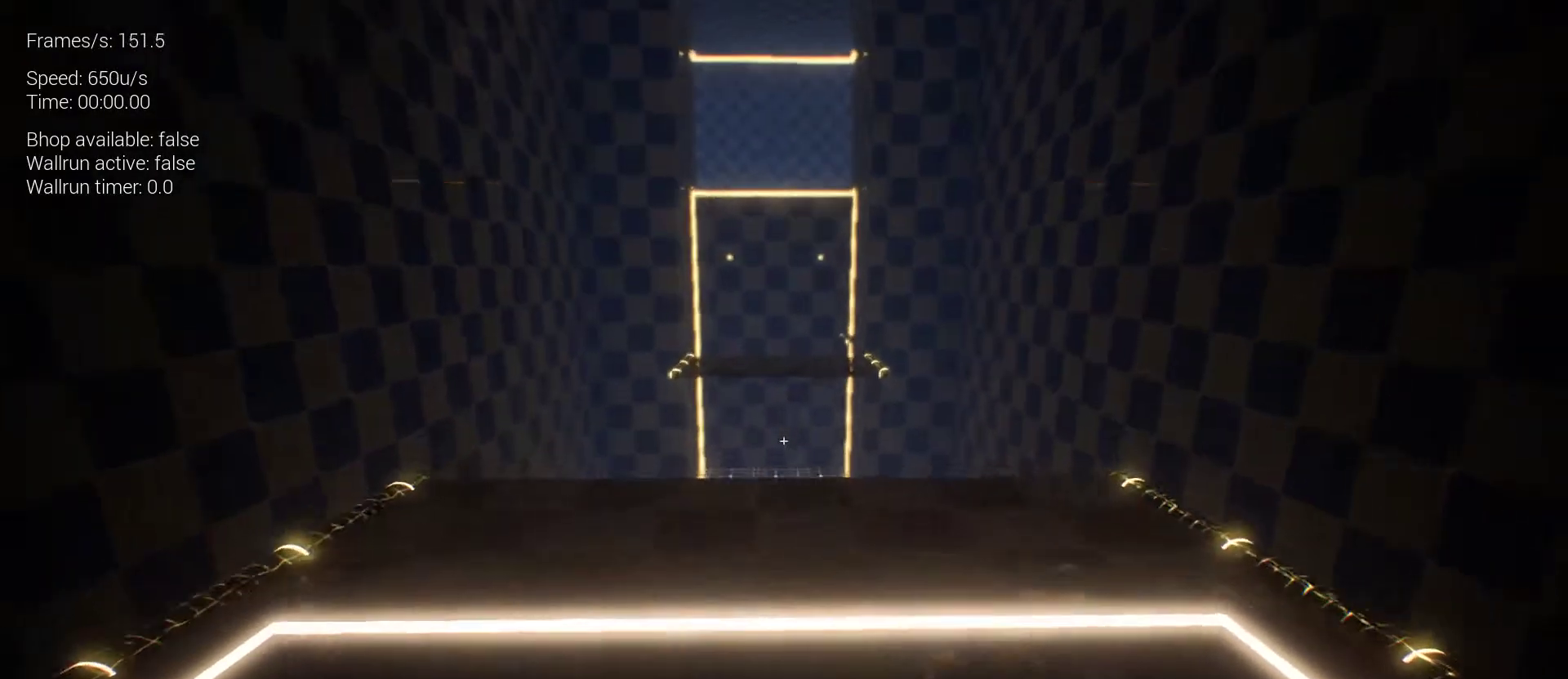
{"keys": ["z"], "mouse": [], "events": [[233, "mouse_left", "down"], [433, "mouse_left", "up"]]}
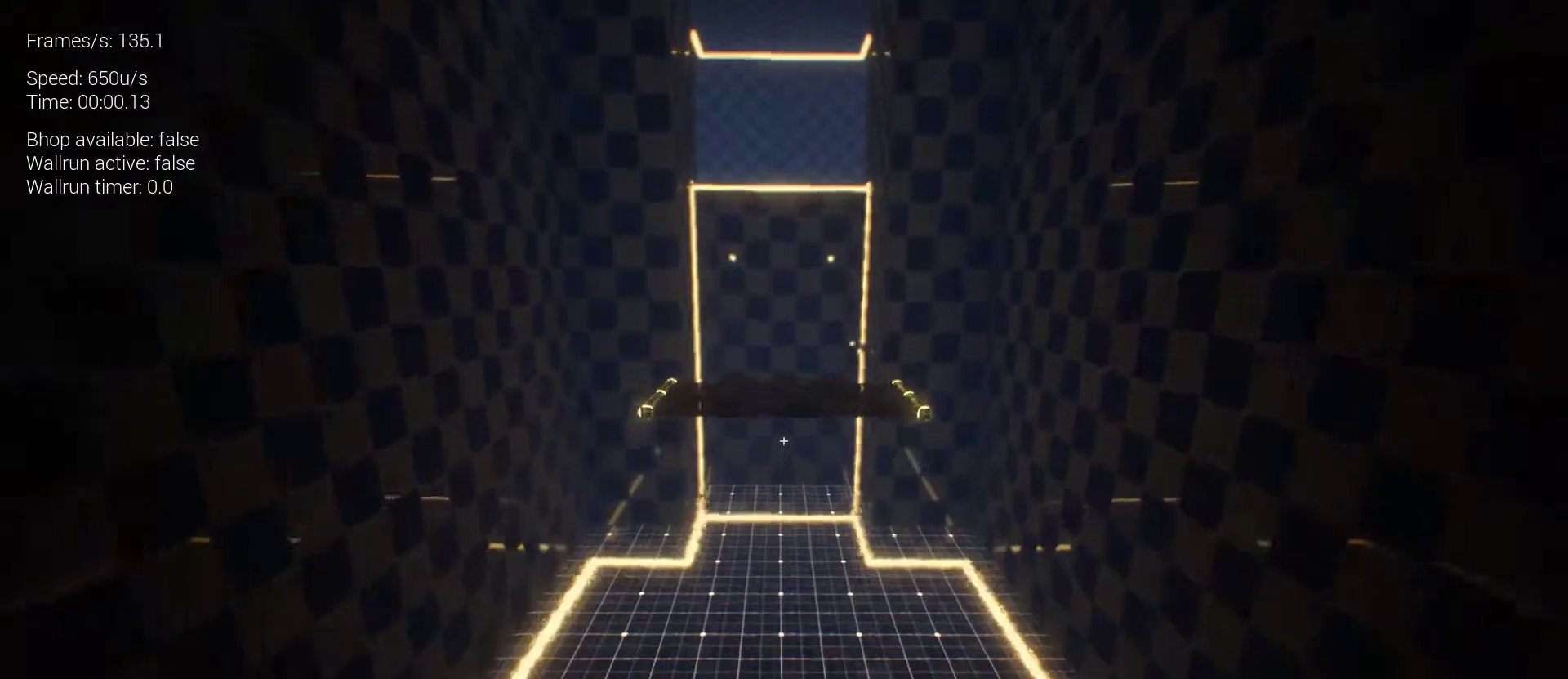
{"keys": ["space", "z"], "mouse": [], "events": [[100, "space", "down"], [200, "space", "up"], [300, "space", "down"]]}
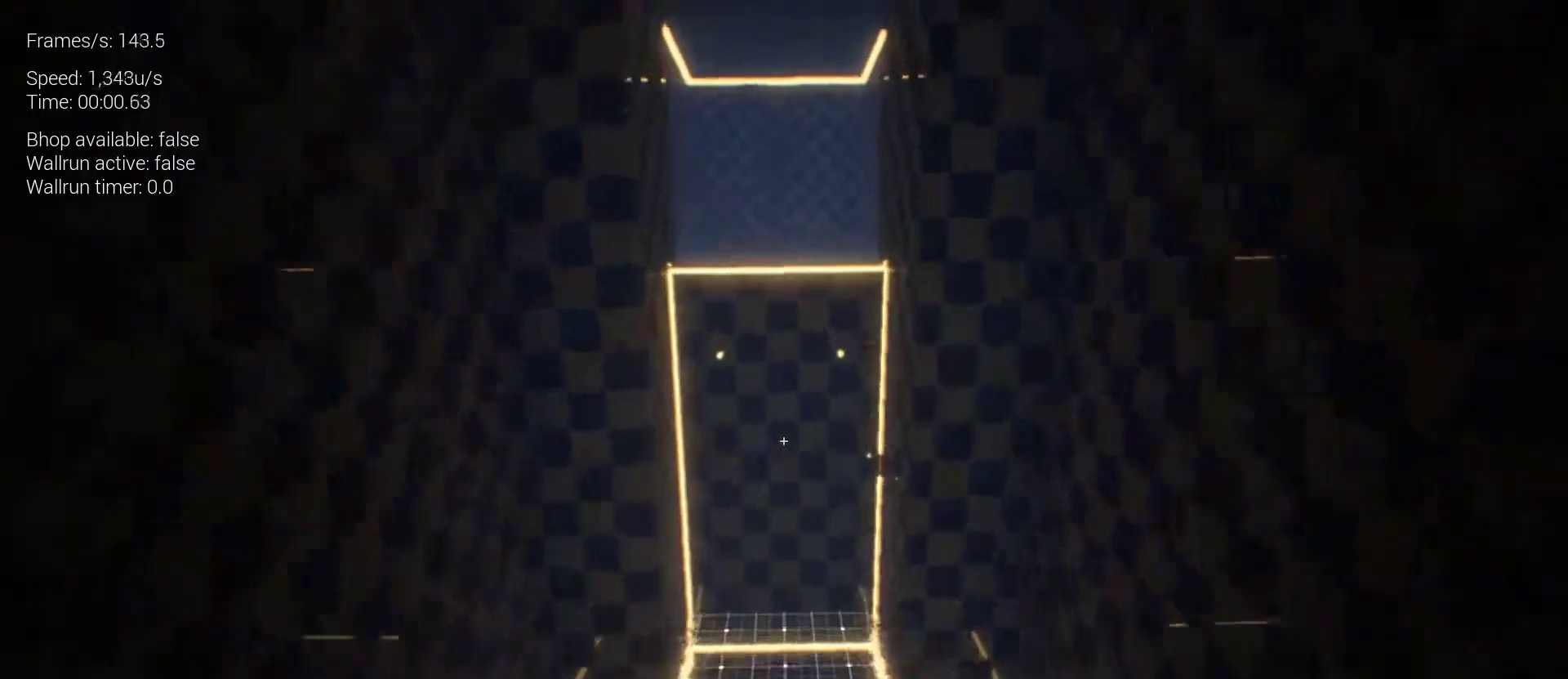
{"keys": ["space", "z"], "mouse": [], "events": []}
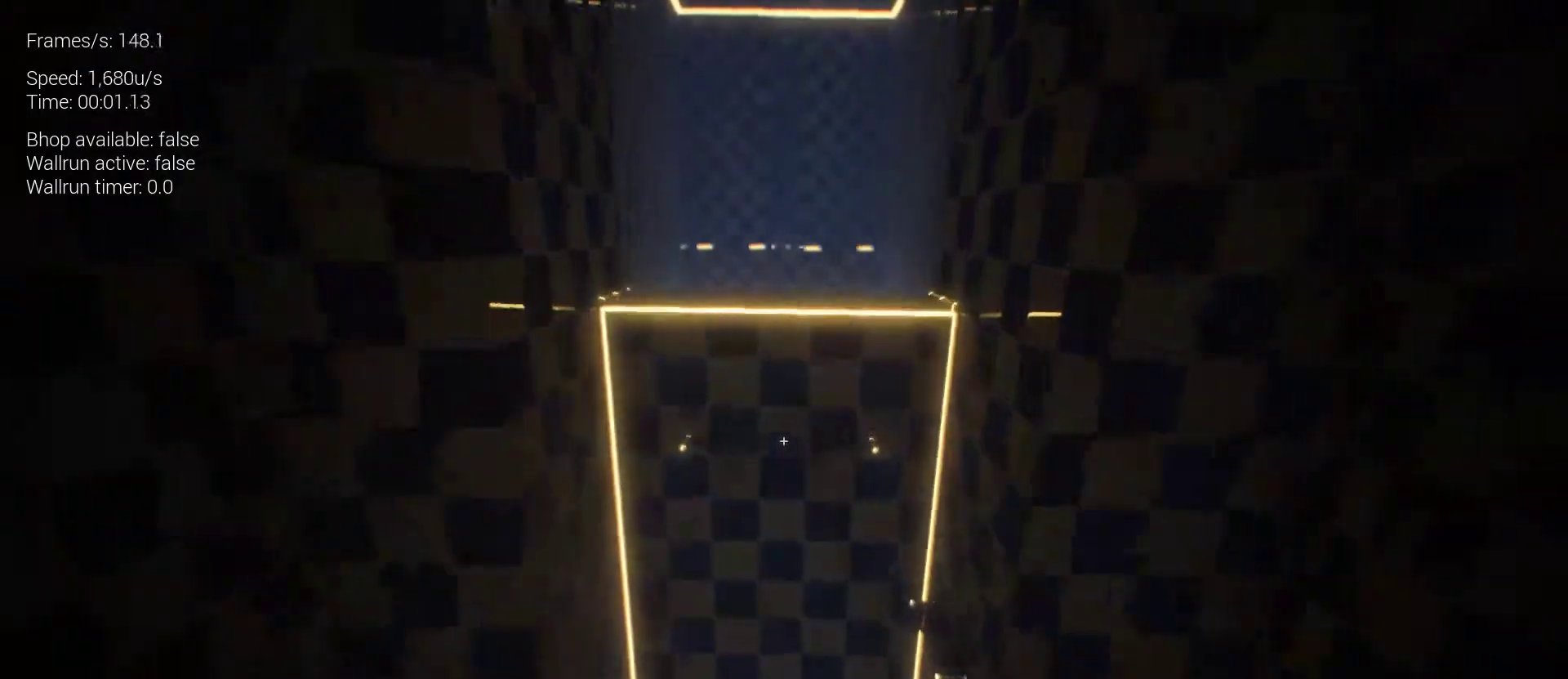
{"keys": ["z"], "mouse": [], "events": [[33, "space", "up"]]}
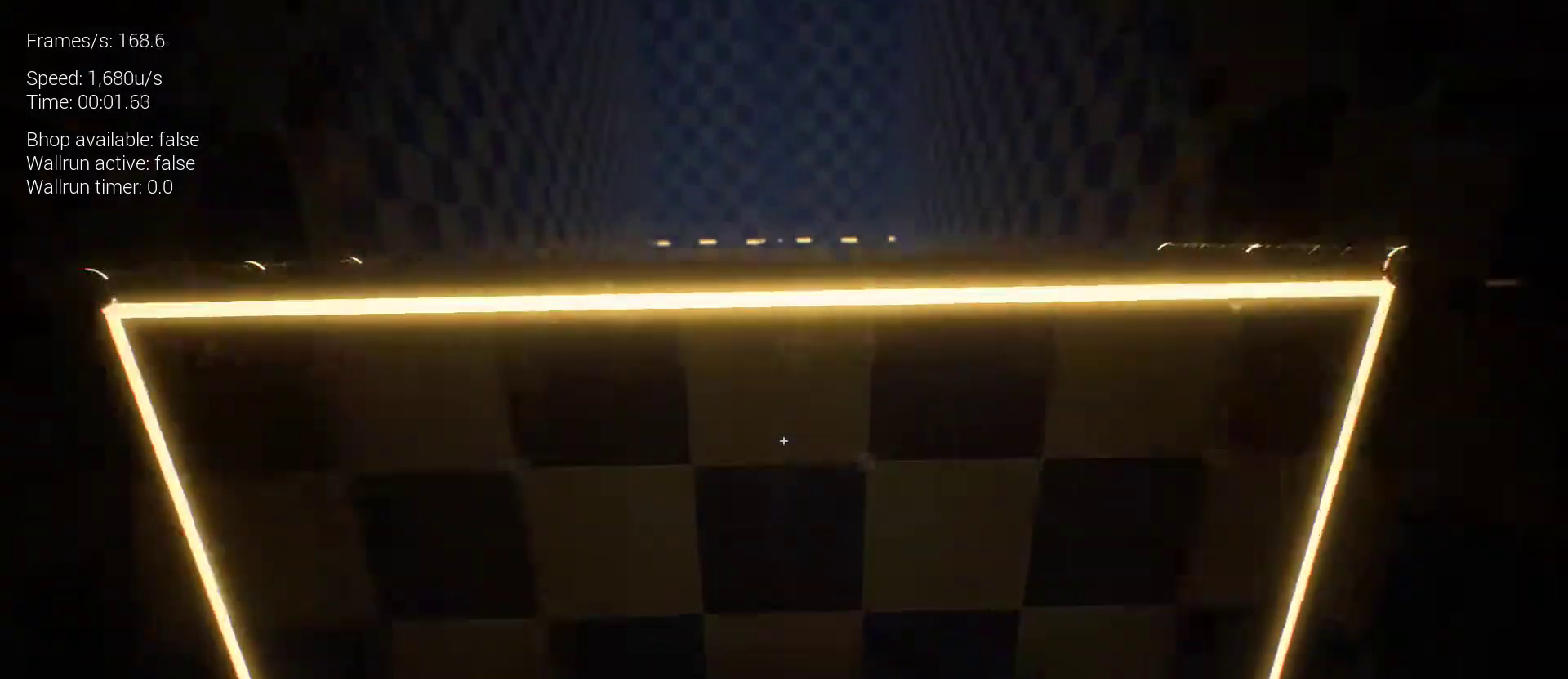
{"keys": ["z"], "mouse": [], "events": []}
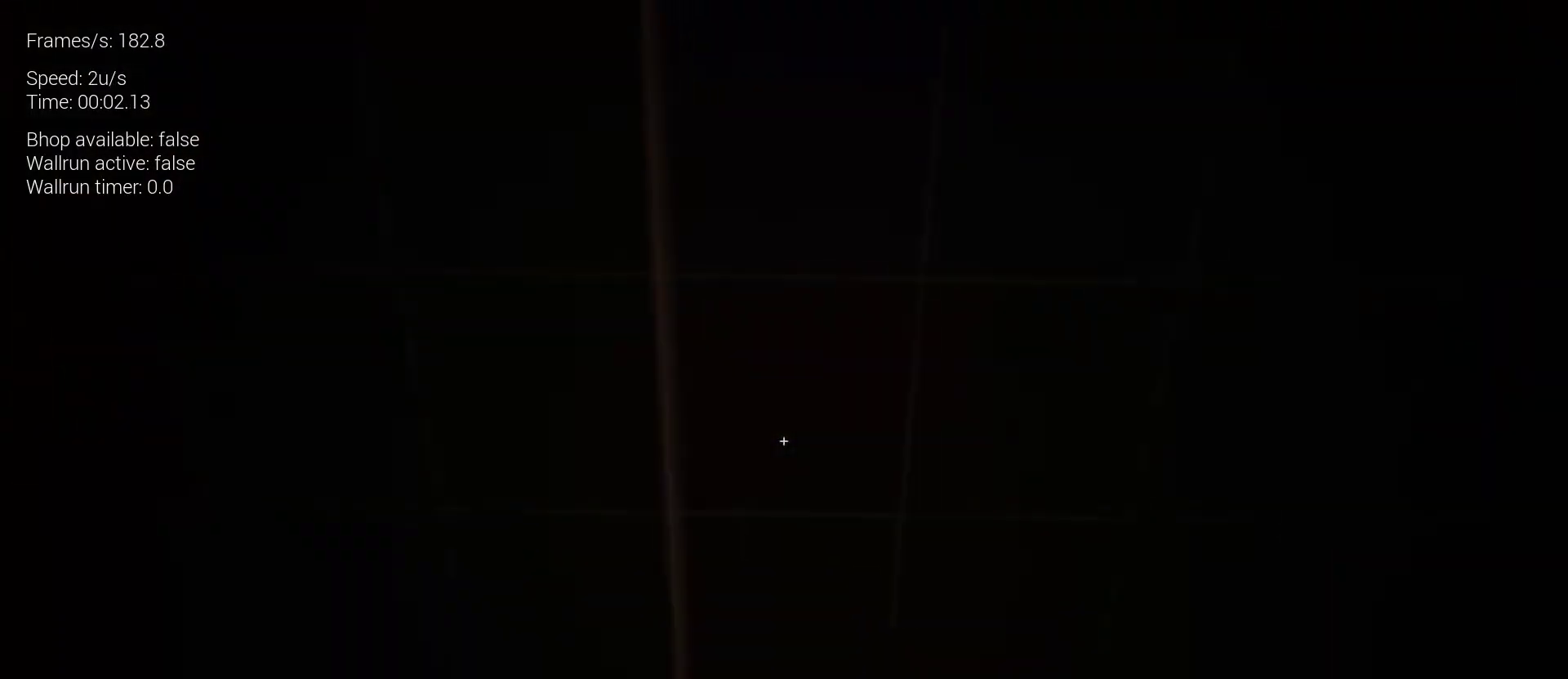
{"keys": ["z"], "mouse": [], "events": []}
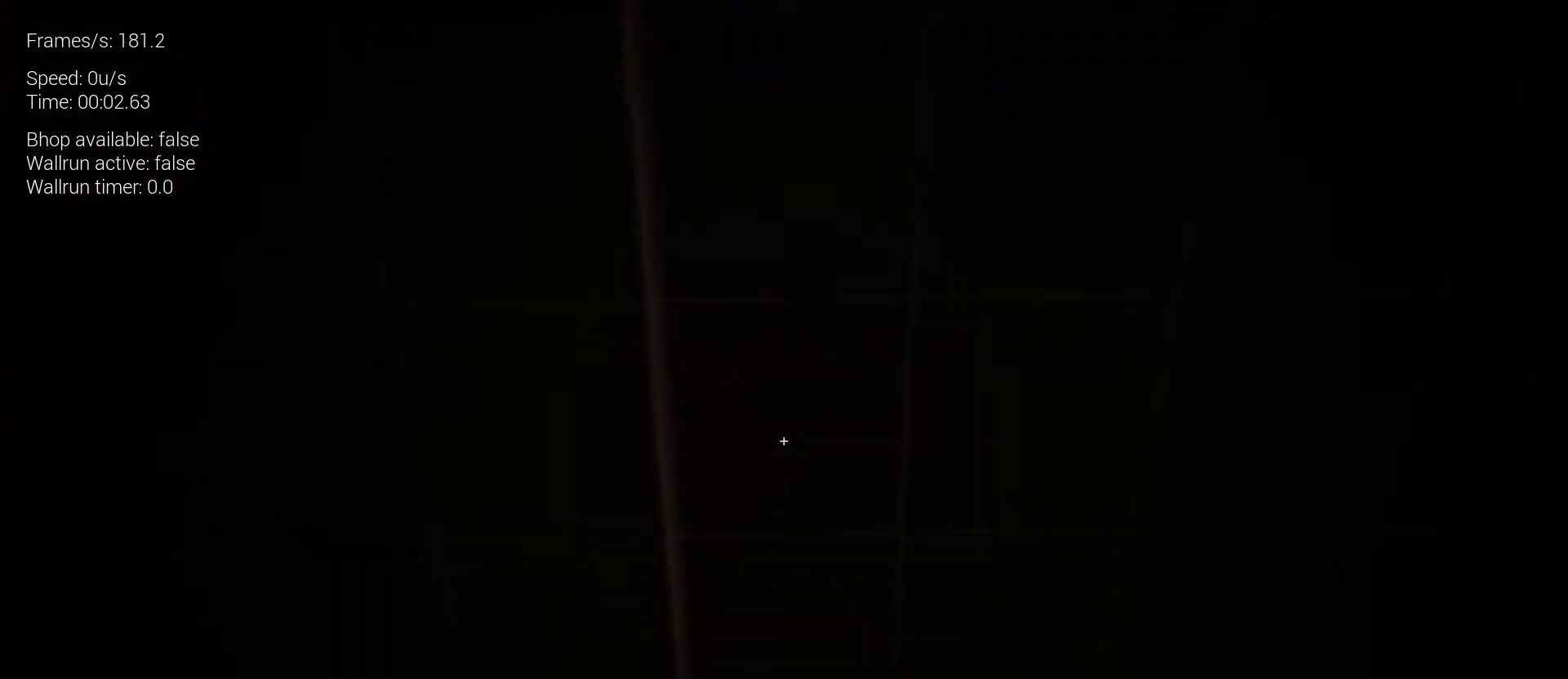
{"keys": ["z"], "mouse": [], "events": []}
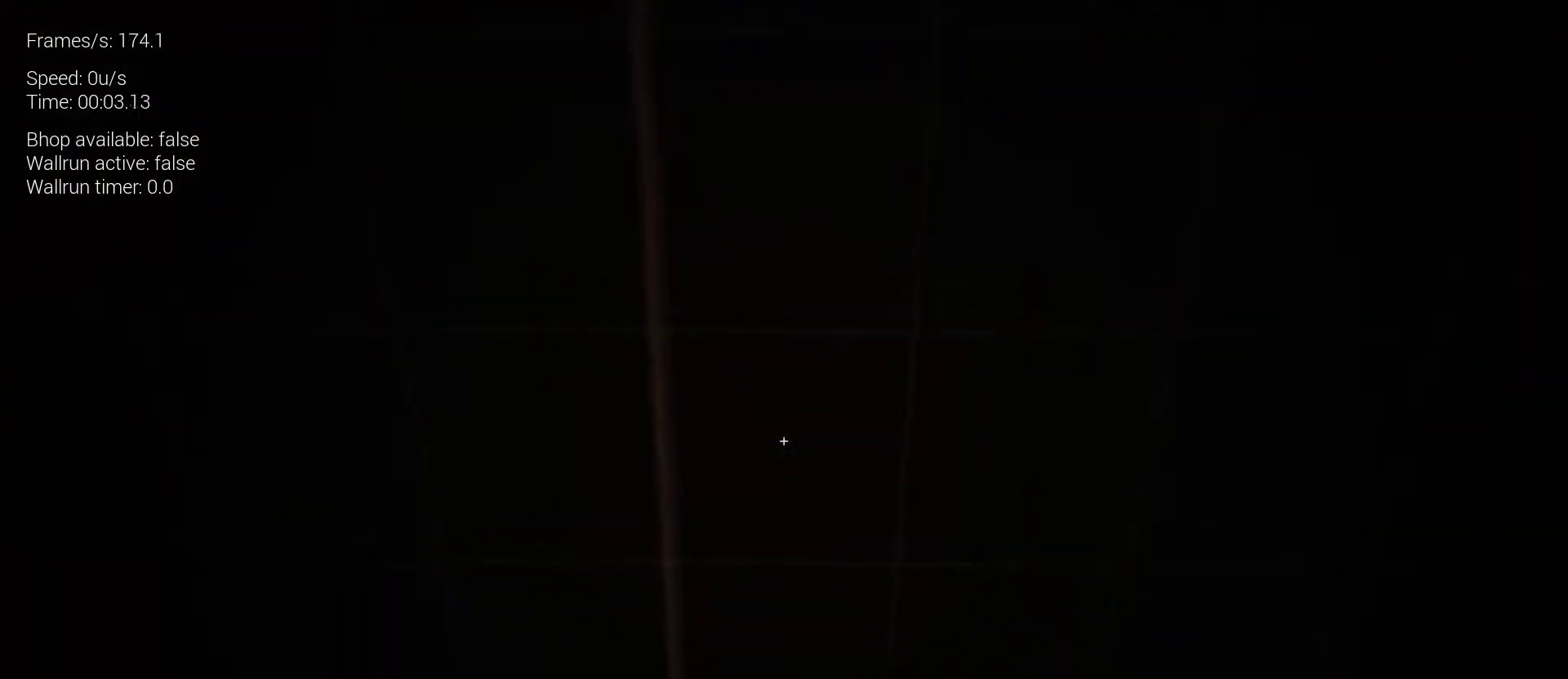
{"keys": ["z"], "mouse": [], "events": []}
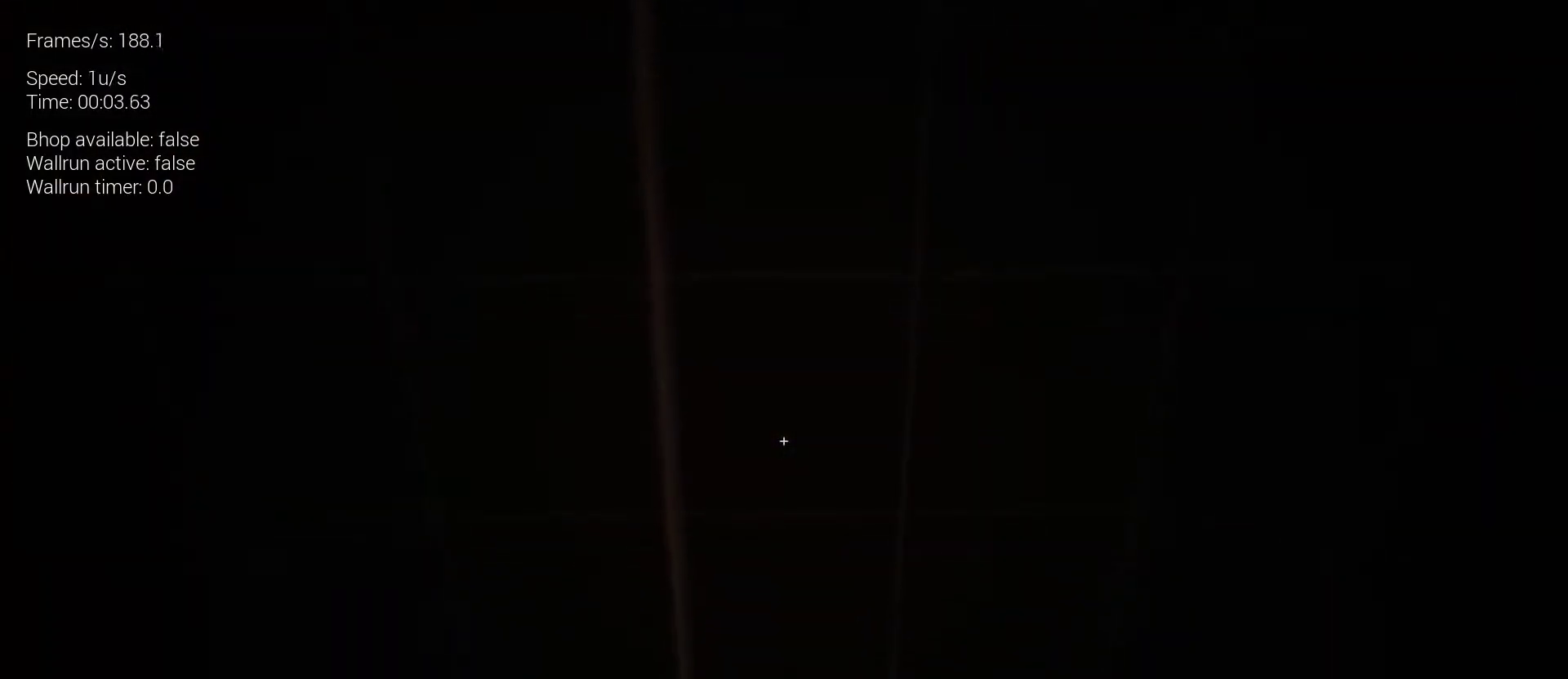
{"keys": ["z"], "mouse": [], "events": []}
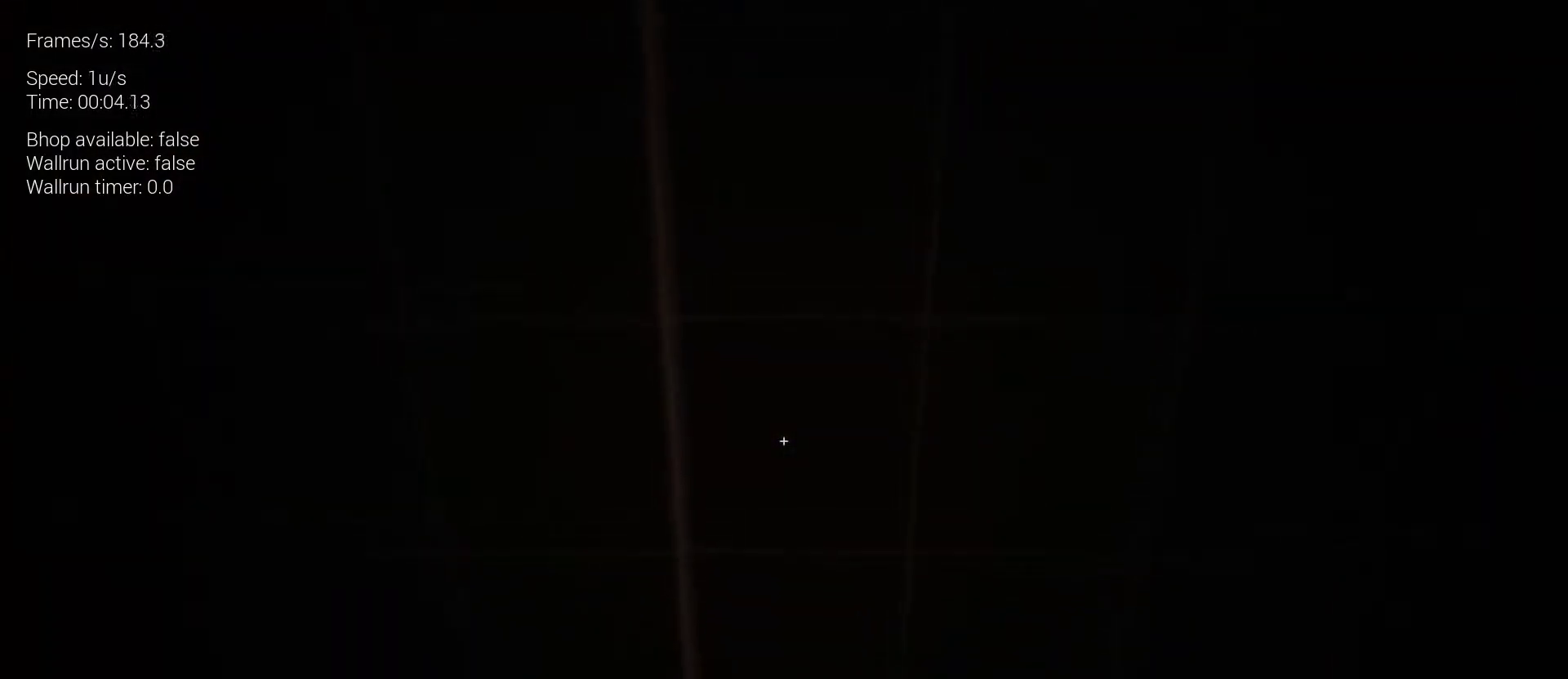
{"keys": ["z"], "mouse": [], "events": []}
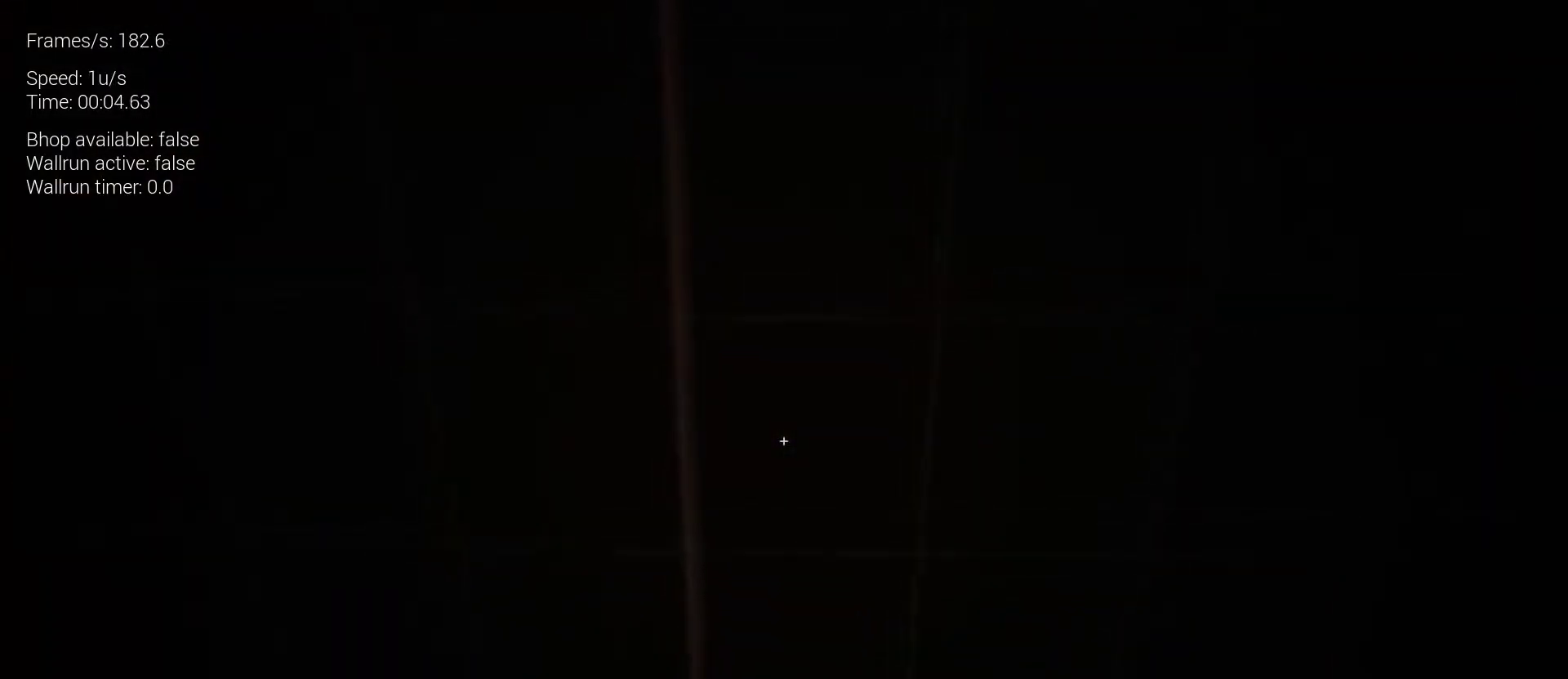
{"keys": ["z"], "mouse": [], "events": []}
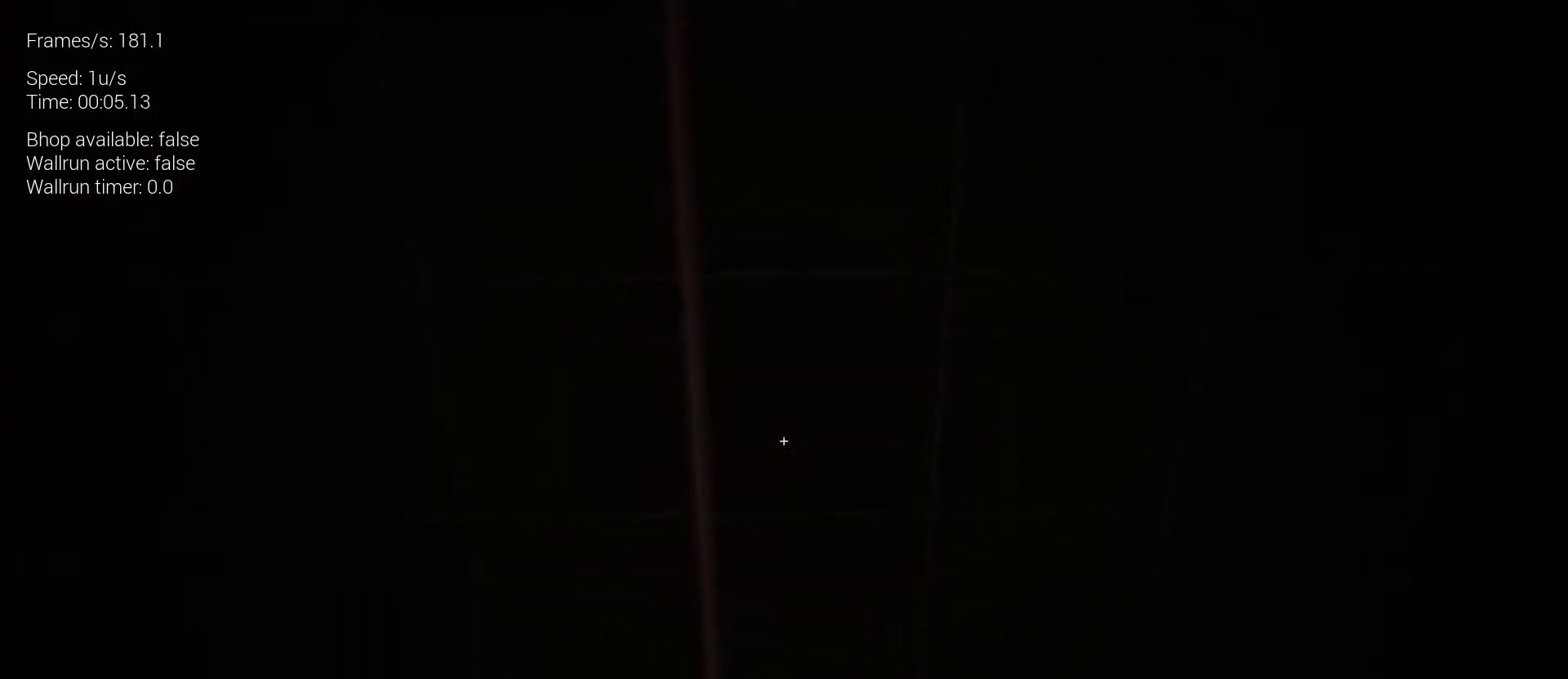
{"keys": ["z"], "mouse": [], "events": []}
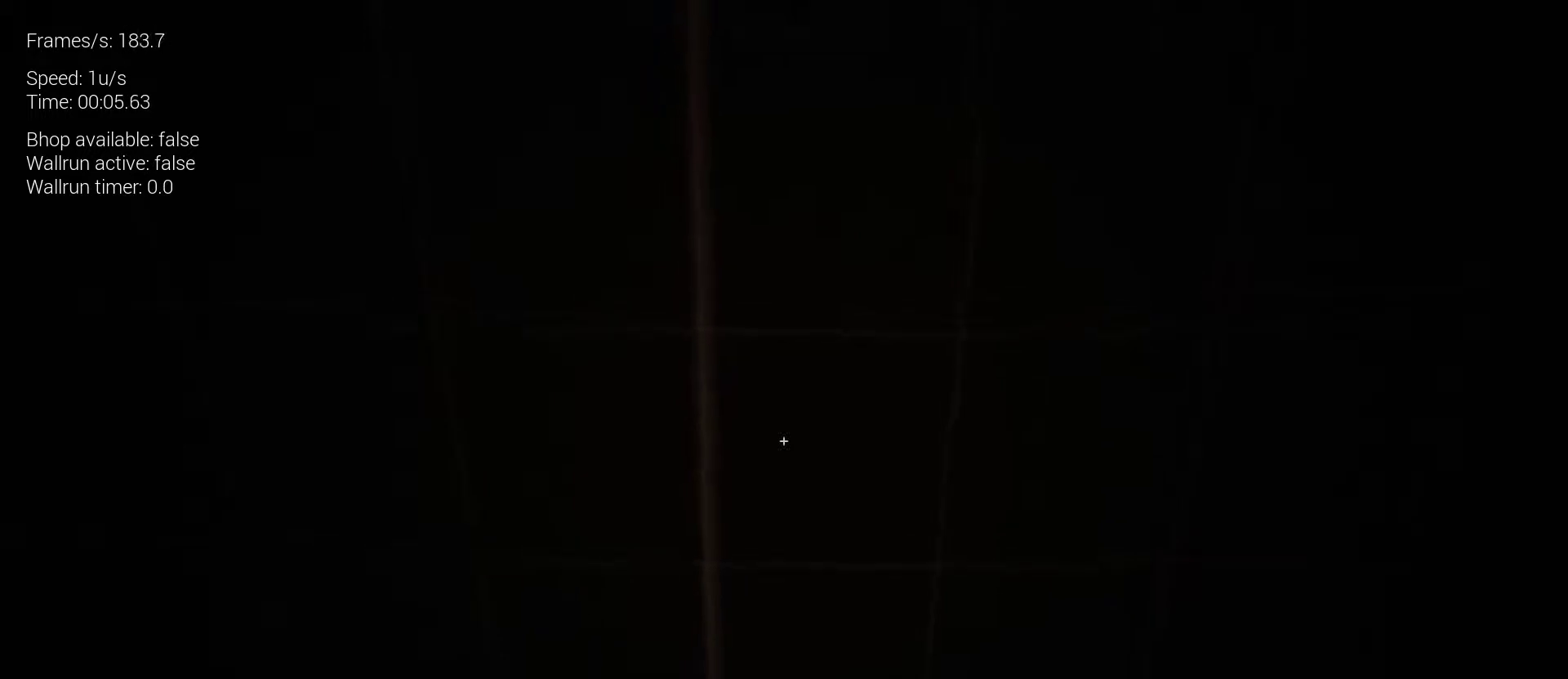
{"keys": ["z"], "mouse": [], "events": []}
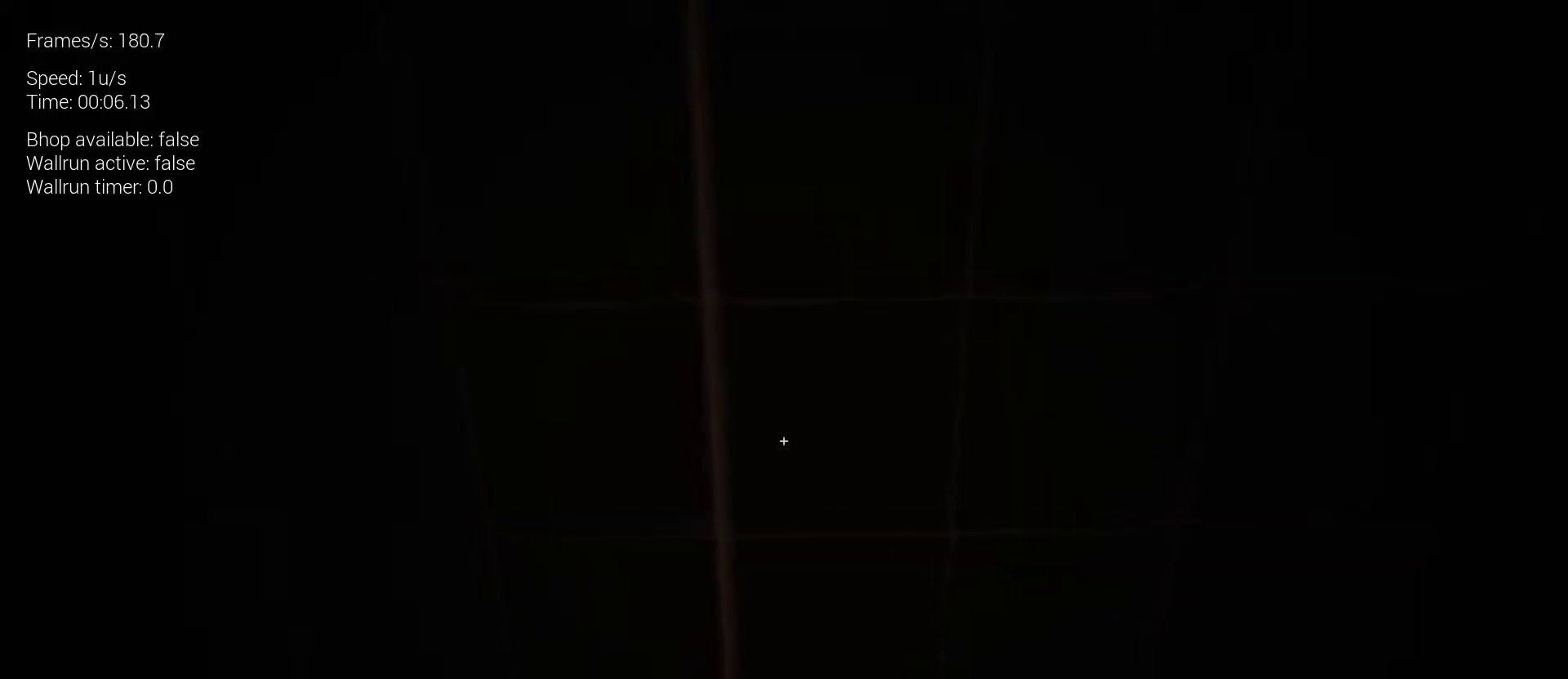
{"keys": ["z"], "mouse": [], "events": []}
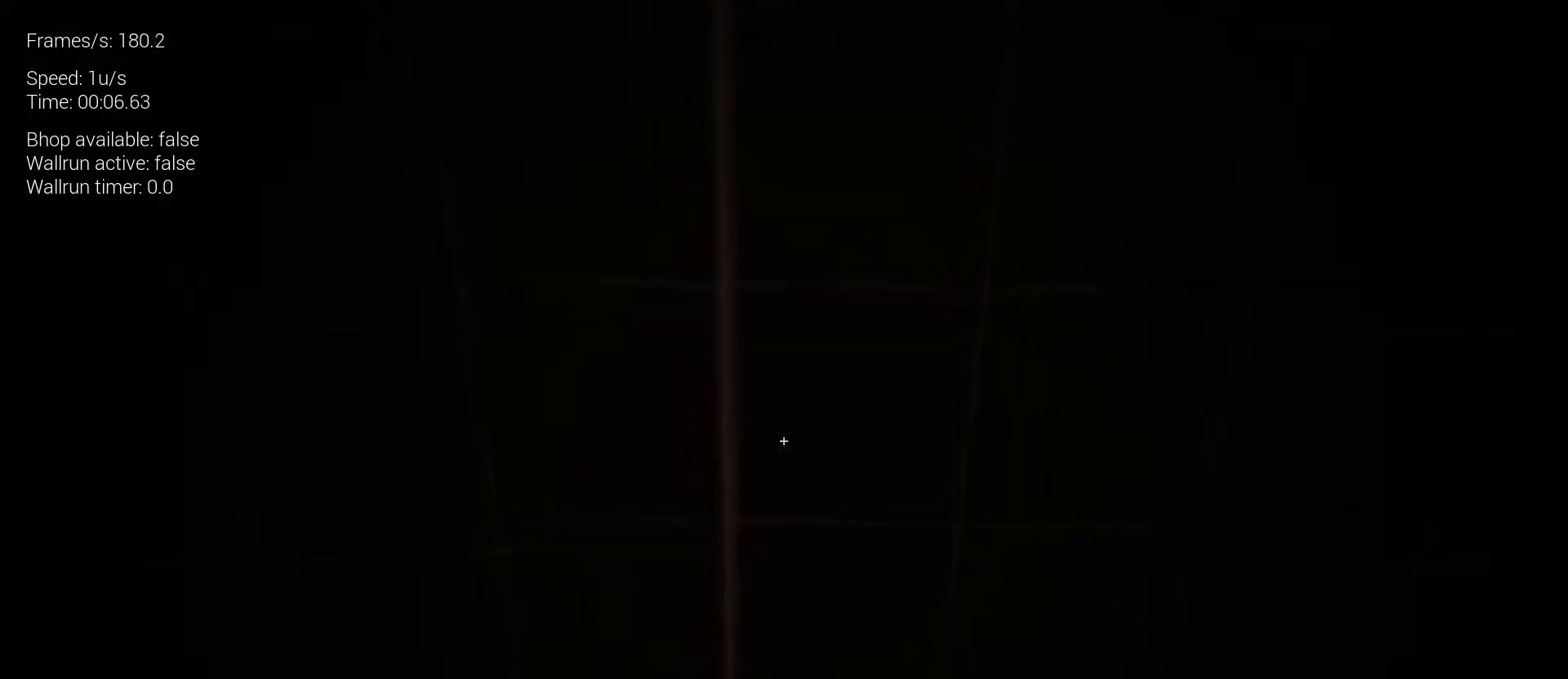
{"keys": ["space", "z"], "mouse": [], "events": [[133, "space", "down"], [200, "space", "up"], [300, "space", "down"]]}
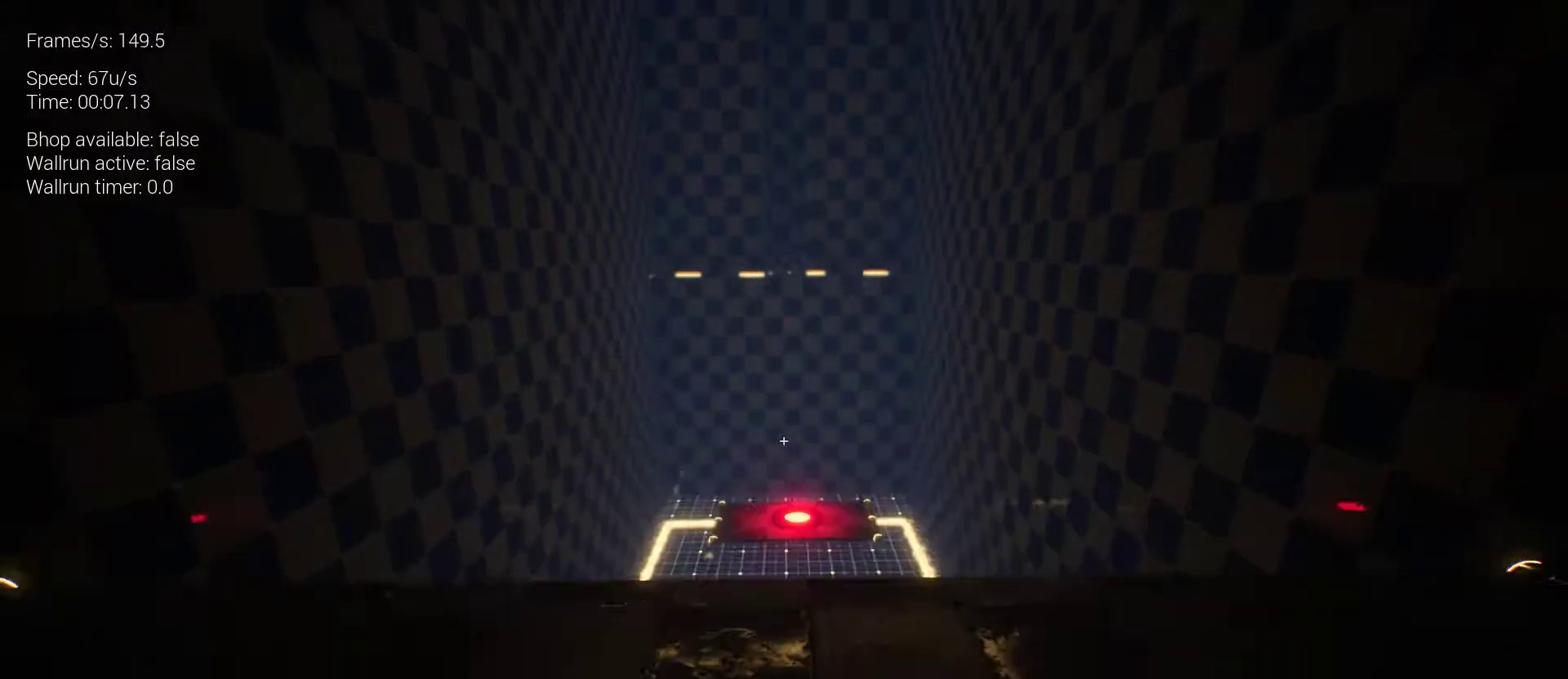
{"keys": ["z"], "mouse": [], "events": [[133, "space", "up"]]}
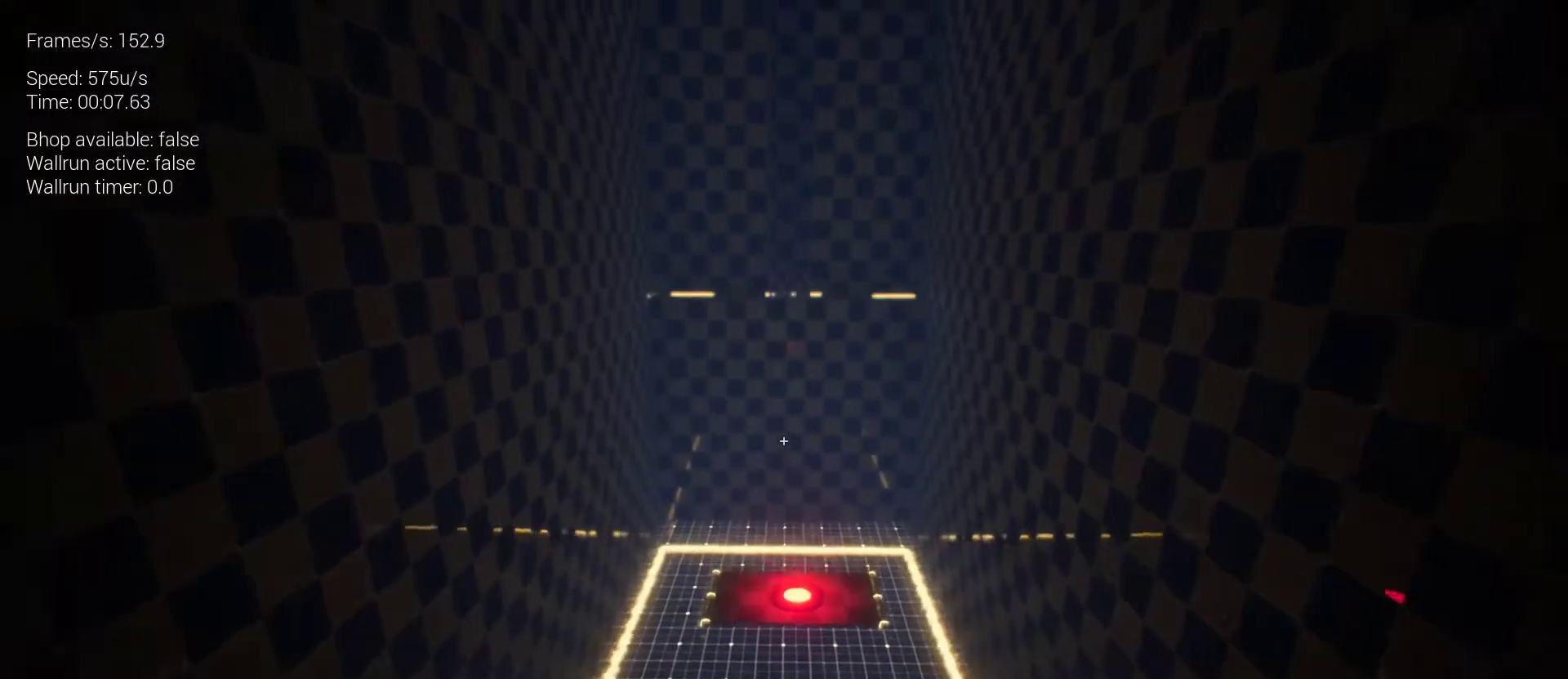
{"keys": ["z"], "mouse": [], "events": []}
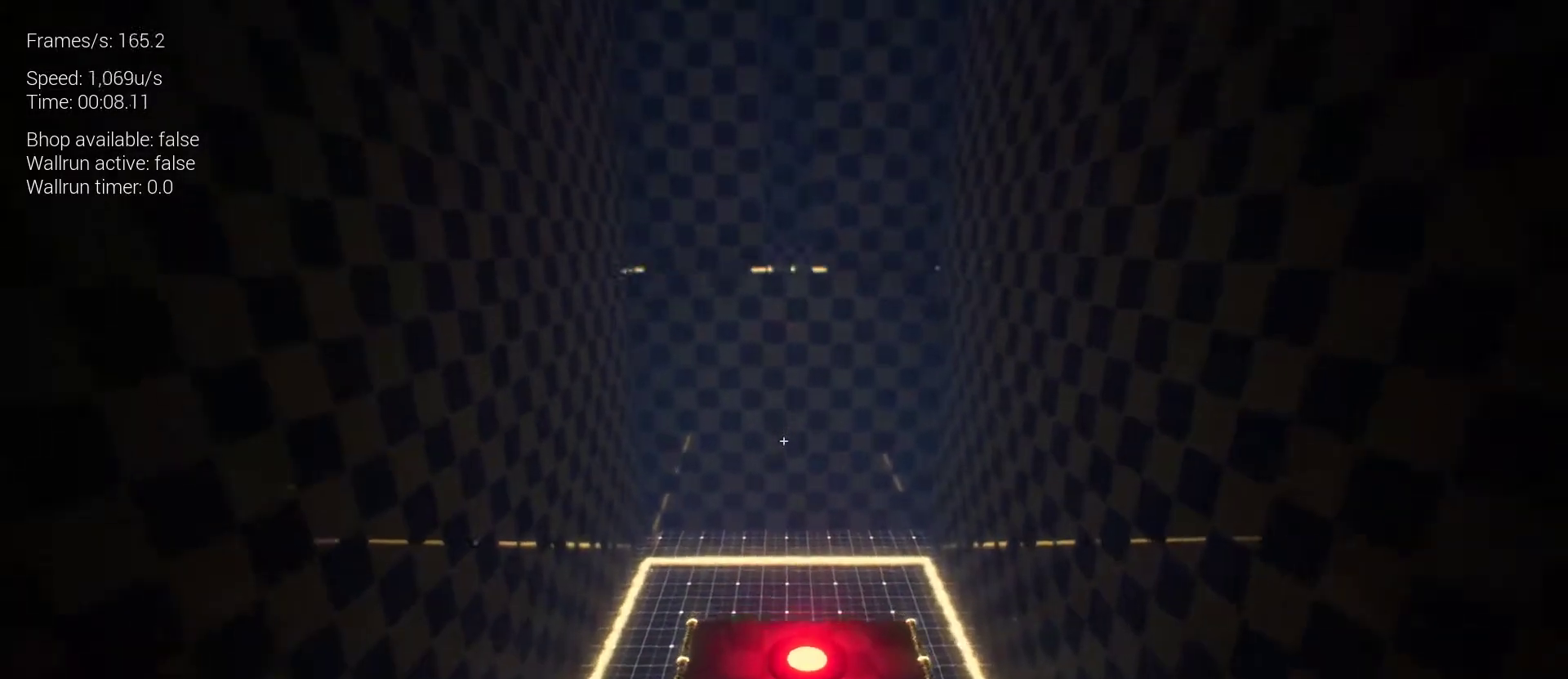
{"keys": ["z"], "mouse": [], "events": []}
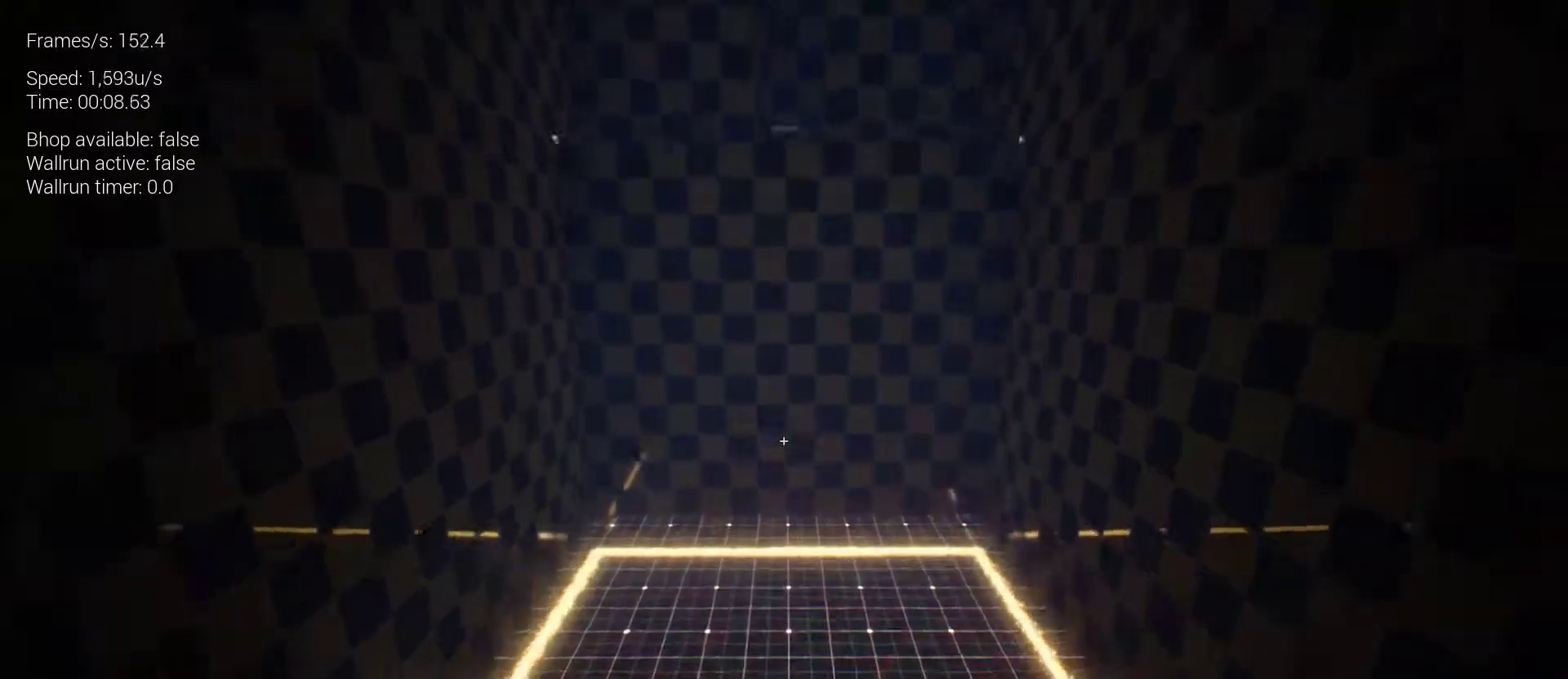
{"keys": [], "mouse": [], "events": [[433, "z", "up"]]}
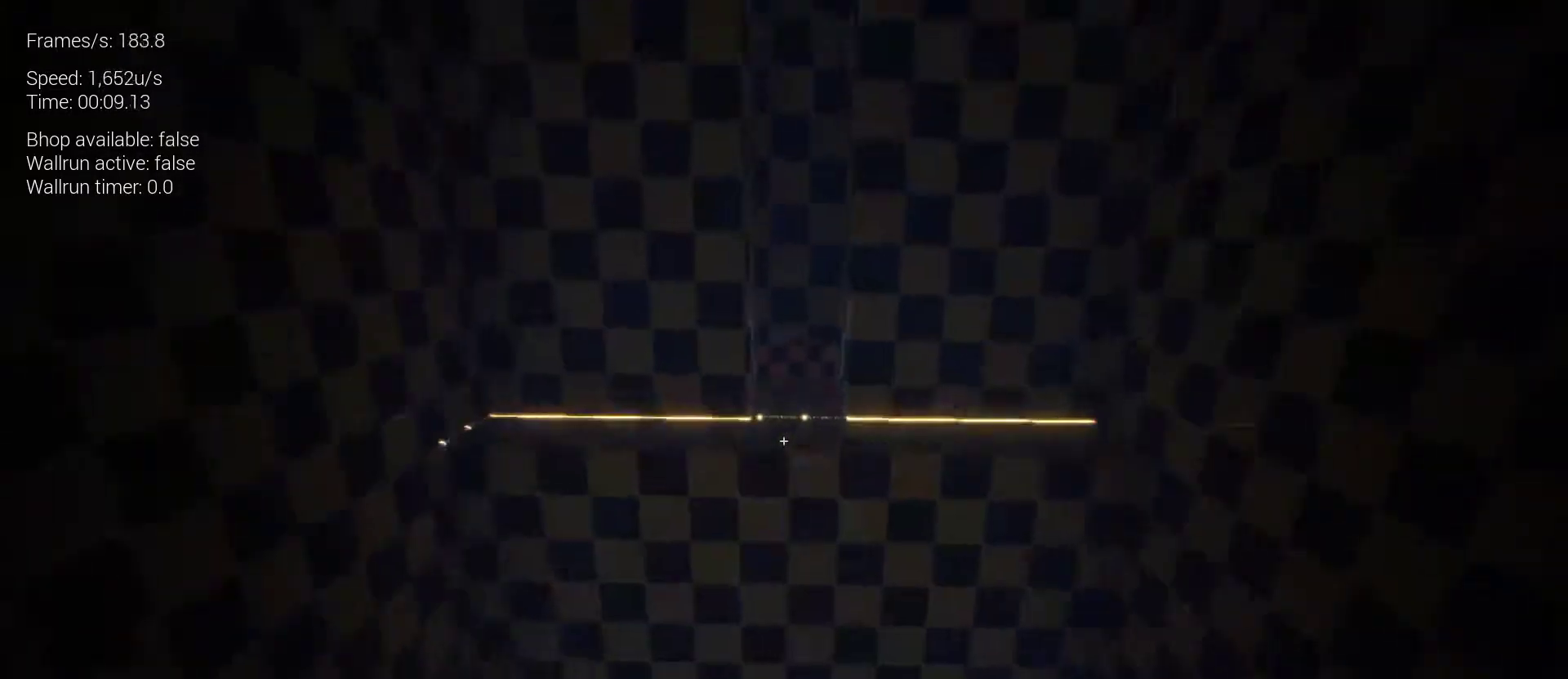
{"keys": ["s"], "mouse": [], "events": [[233, "s", "down"]]}
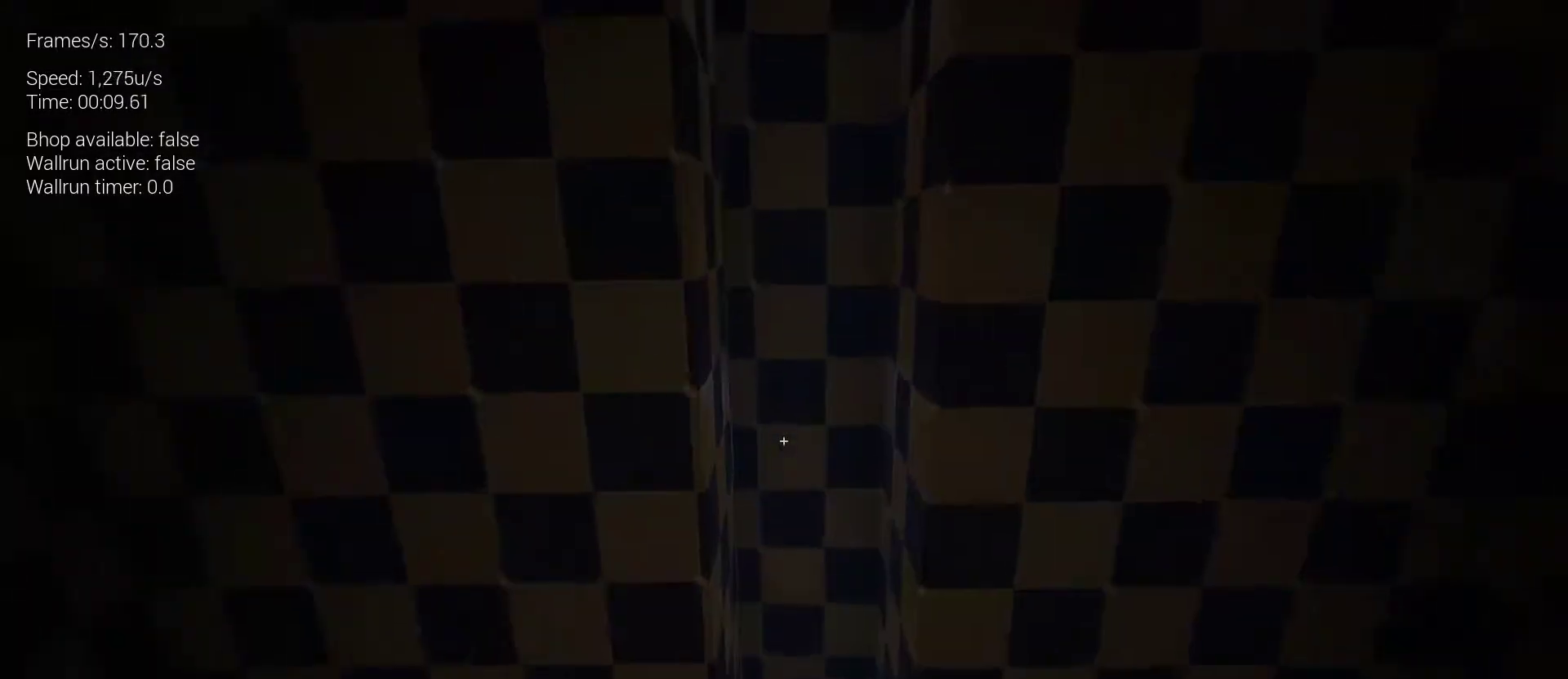
{"keys": ["s"], "mouse": [], "events": []}